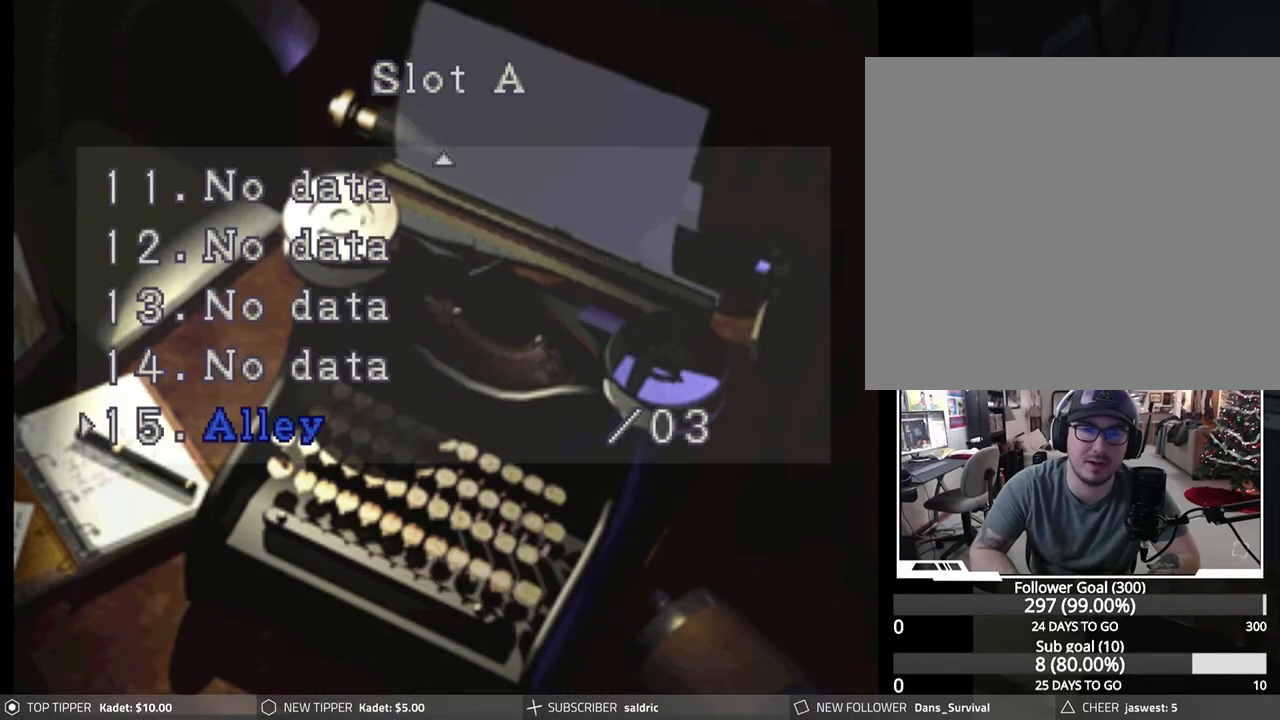
Gameplay with a controller (PlayStation layout); each line is a JSON object with the inputs held at the frame after it. "events" lists button and stick changes between this image and that frame as [ms after this image, input, new state], when the widget could be followed in between. Not read: right_stick.
{"buttons": ["CROSS"], "left_stick": "center", "events": [[233, "DPAD_DOWN", "down"], [350, "DPAD_DOWN", "up"], [500, "CROSS", "down"]]}
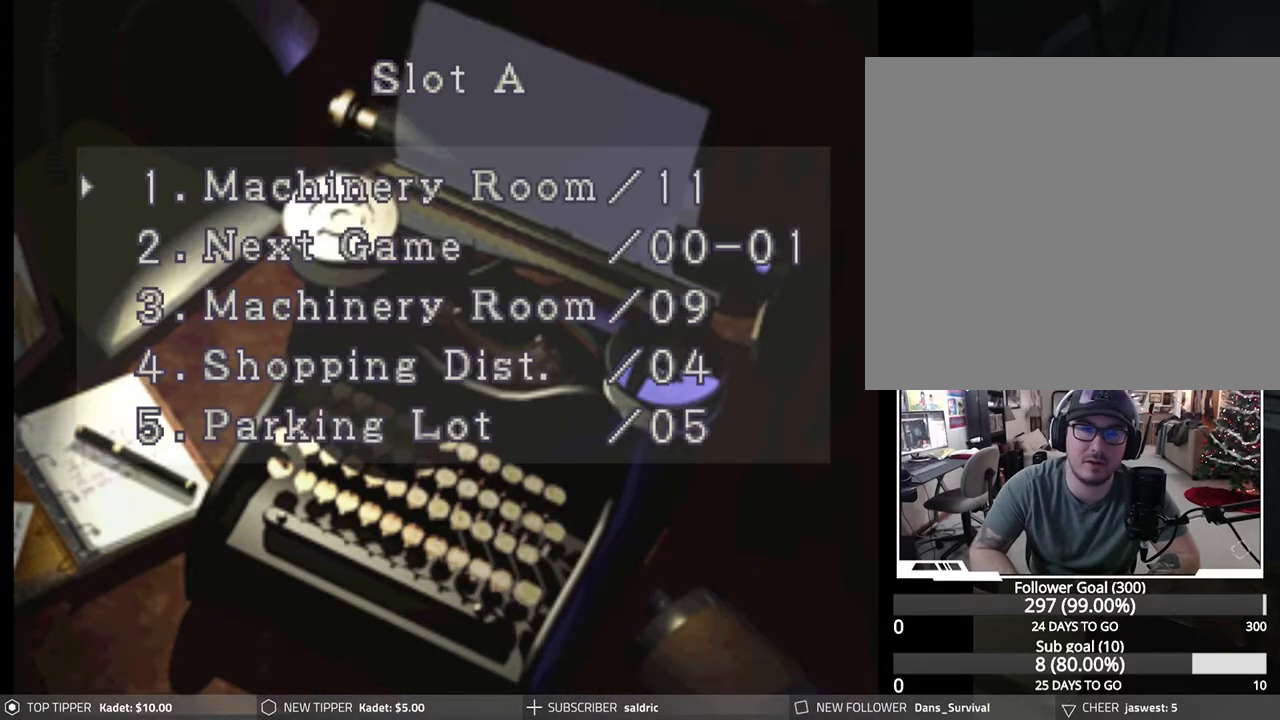
{"buttons": [], "left_stick": "center", "events": [[183, "CROSS", "up"]]}
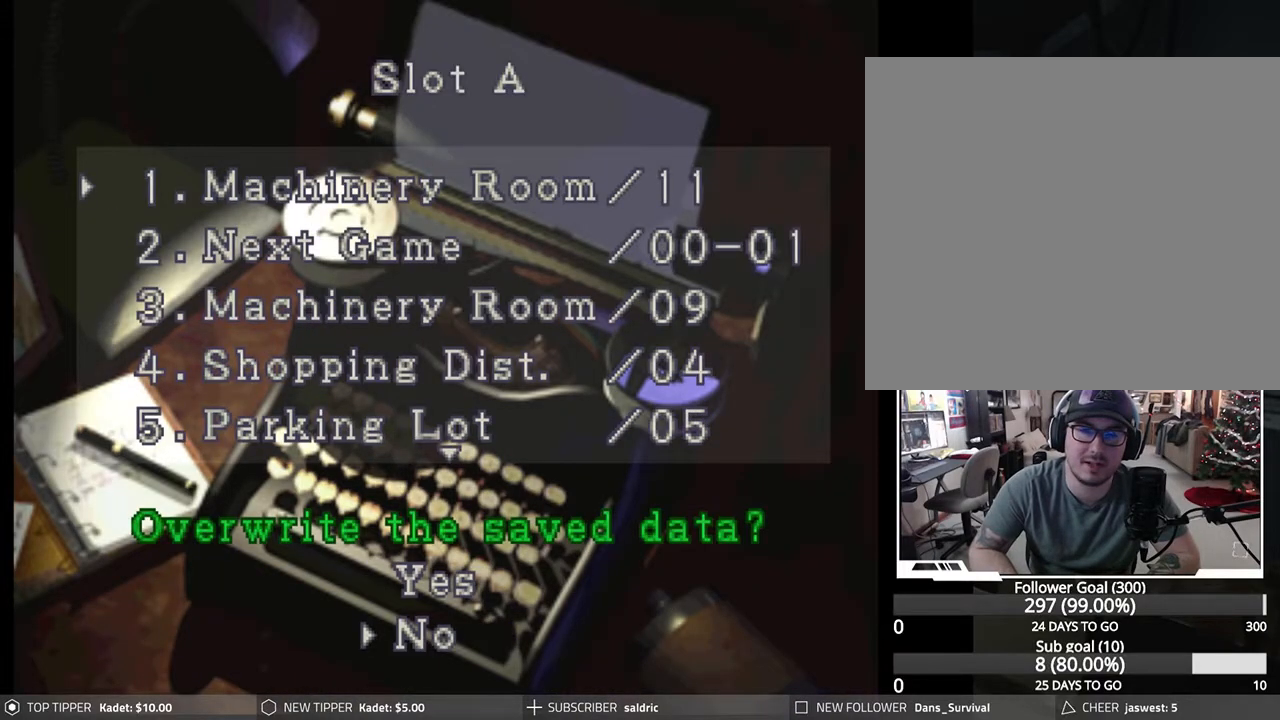
{"buttons": ["CROSS"], "left_stick": "center", "events": [[33, "DPAD_UP", "down"], [117, "DPAD_UP", "up"], [183, "CROSS", "down"]]}
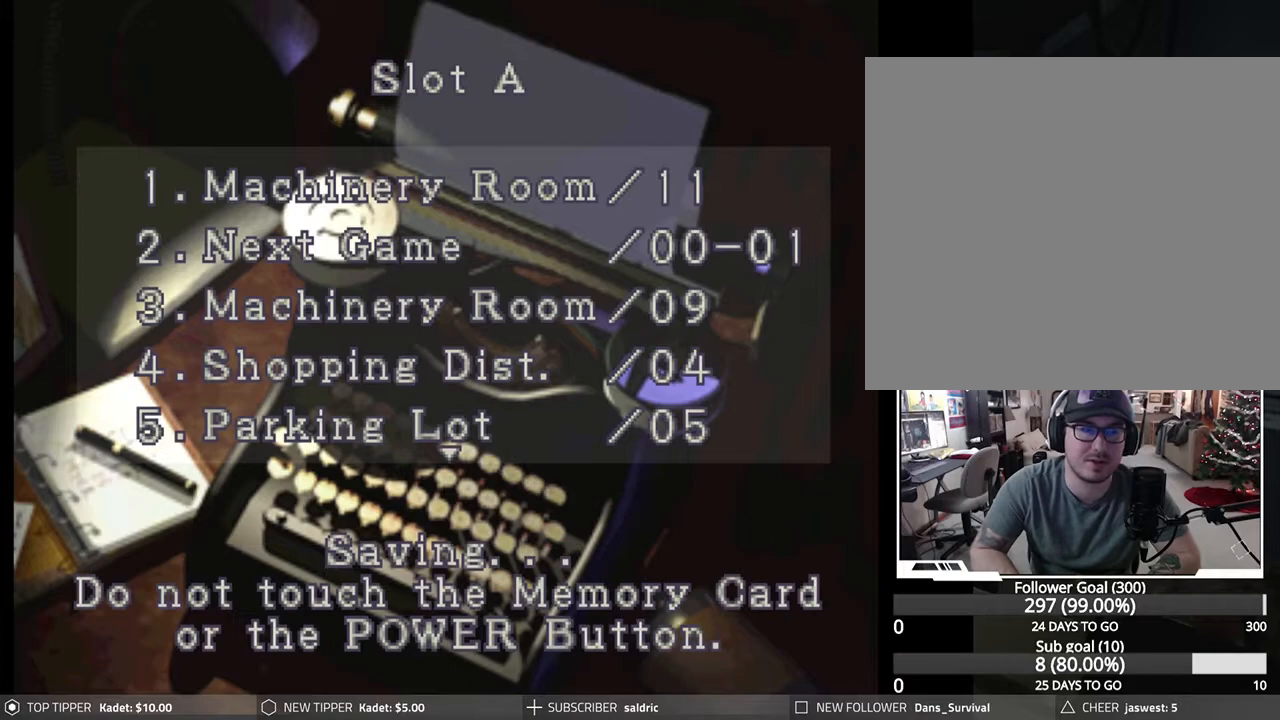
{"buttons": [], "left_stick": "center", "events": [[433, "CROSS", "up"]]}
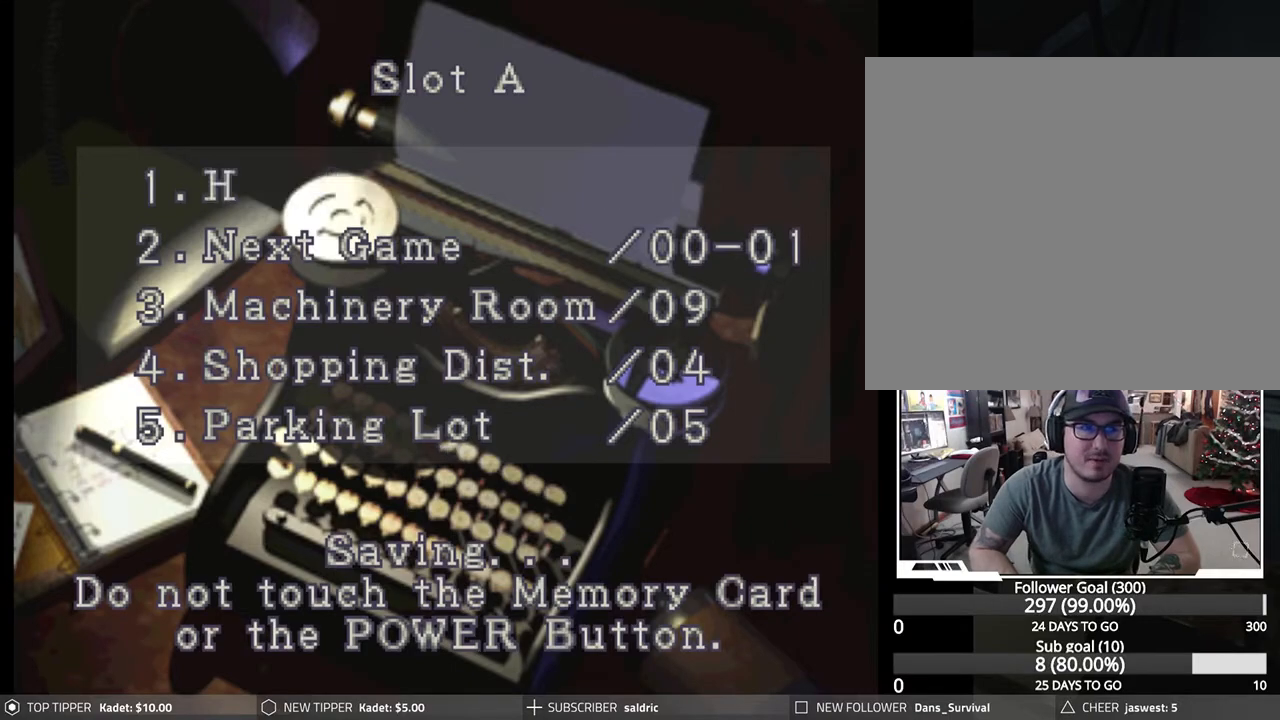
{"buttons": ["CROSS"], "left_stick": "center", "events": [[367, "CROSS", "down"]]}
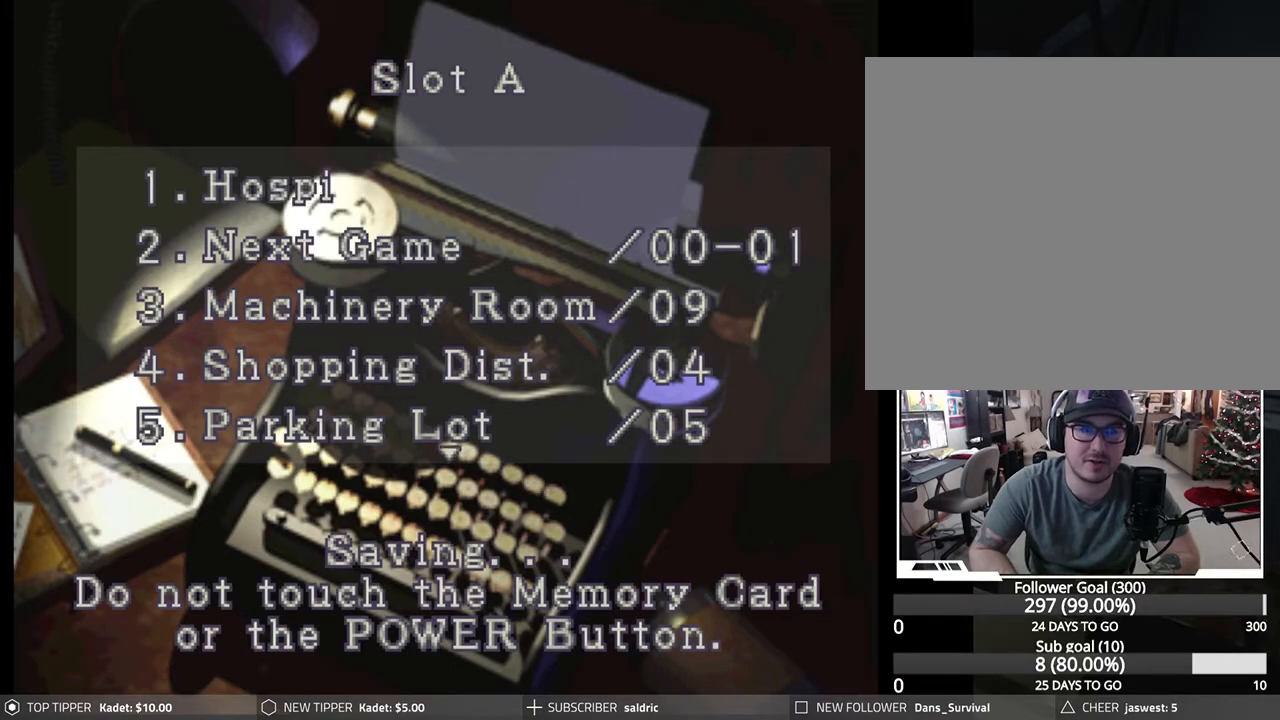
{"buttons": [], "left_stick": "center", "events": [[117, "CROSS", "up"], [200, "CROSS", "down"], [317, "CROSS", "up"], [383, "CROSS", "down"], [500, "CROSS", "up"]]}
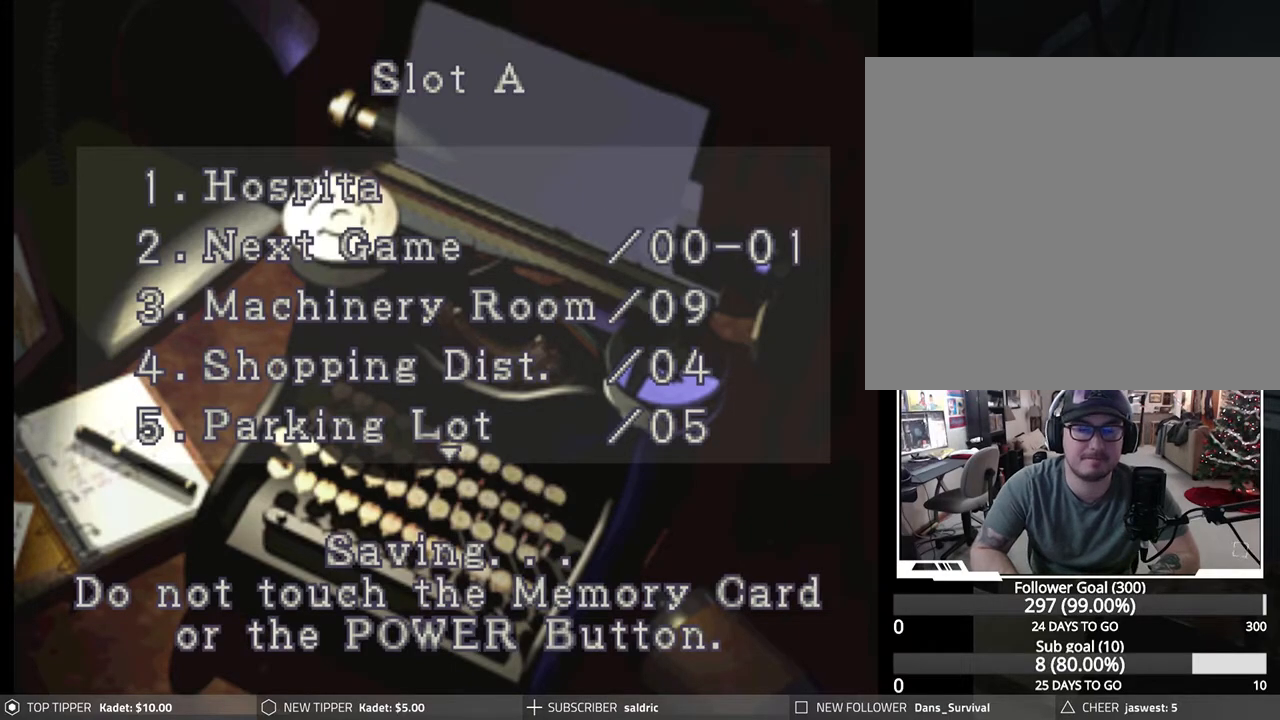
{"buttons": ["CROSS"], "left_stick": "center", "events": [[83, "CROSS", "down"], [200, "CROSS", "up"], [267, "CROSS", "down"], [400, "CROSS", "up"], [467, "CROSS", "down"]]}
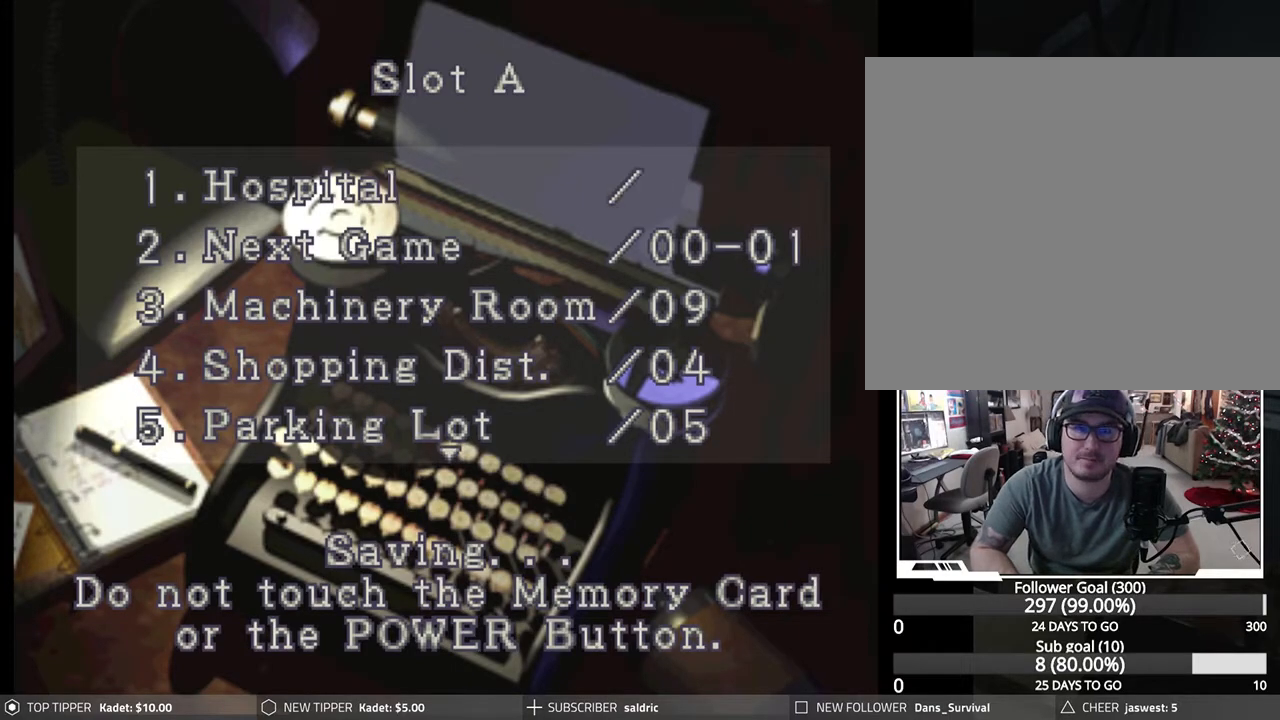
{"buttons": [], "left_stick": "center", "events": [[83, "CROSS", "up"], [183, "CROSS", "down"], [283, "CROSS", "up"], [383, "CROSS", "down"], [483, "CROSS", "up"]]}
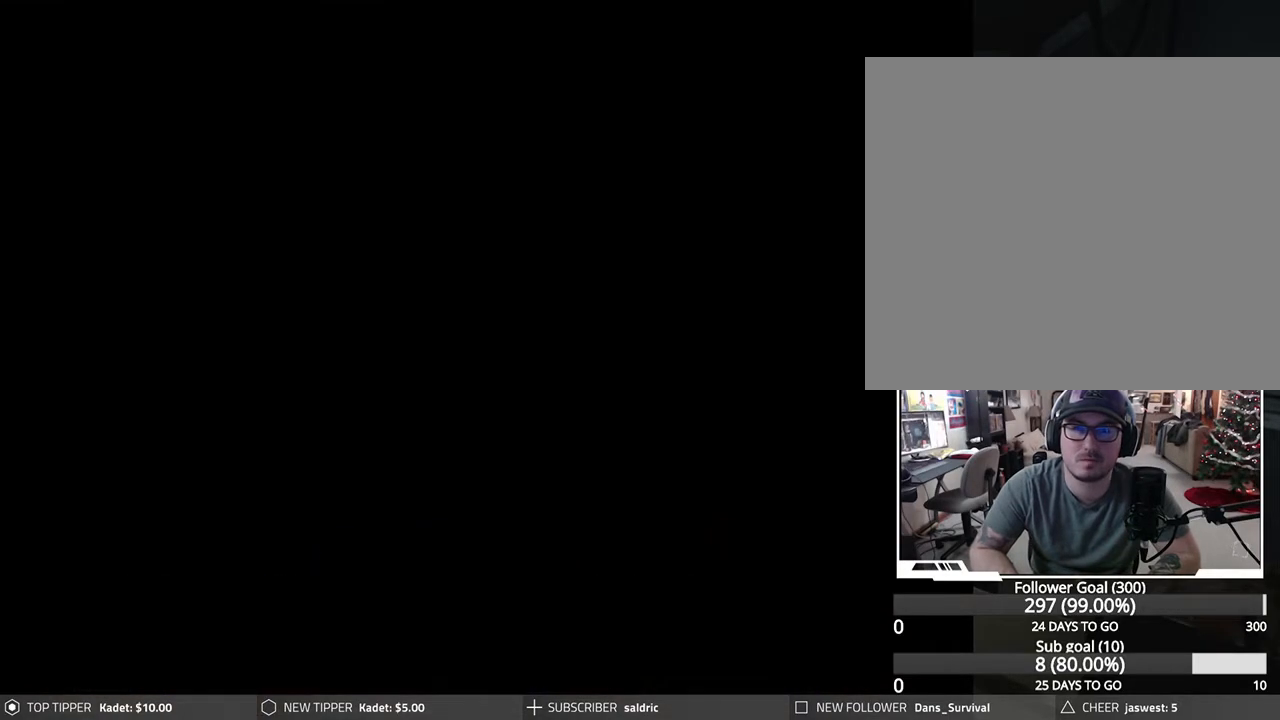
{"buttons": ["DPAD_RIGHT"], "left_stick": "center", "events": [[67, "CROSS", "down"], [167, "CROSS", "up"], [483, "DPAD_RIGHT", "down"]]}
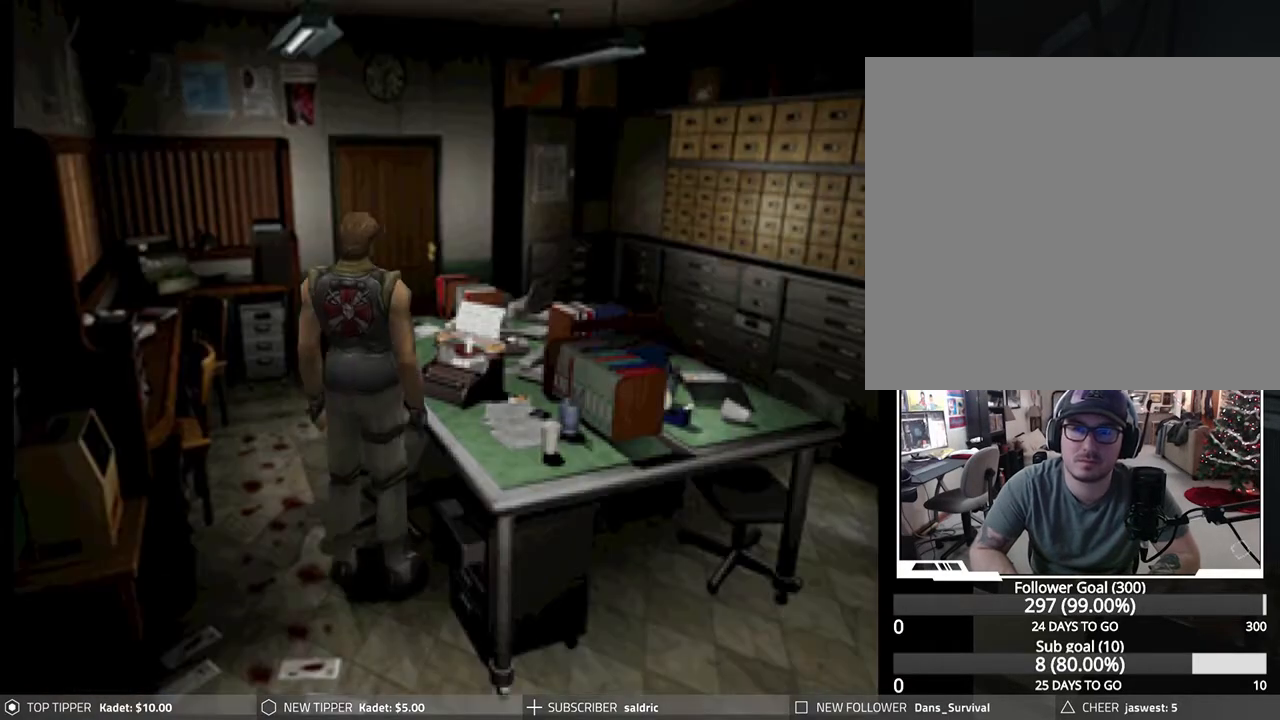
{"buttons": ["DPAD_LEFT"], "left_stick": "center", "events": [[400, "DPAD_DOWN", "down"], [400, "DPAD_RIGHT", "up"], [450, "DPAD_DOWN", "up"], [450, "DPAD_LEFT", "down"]]}
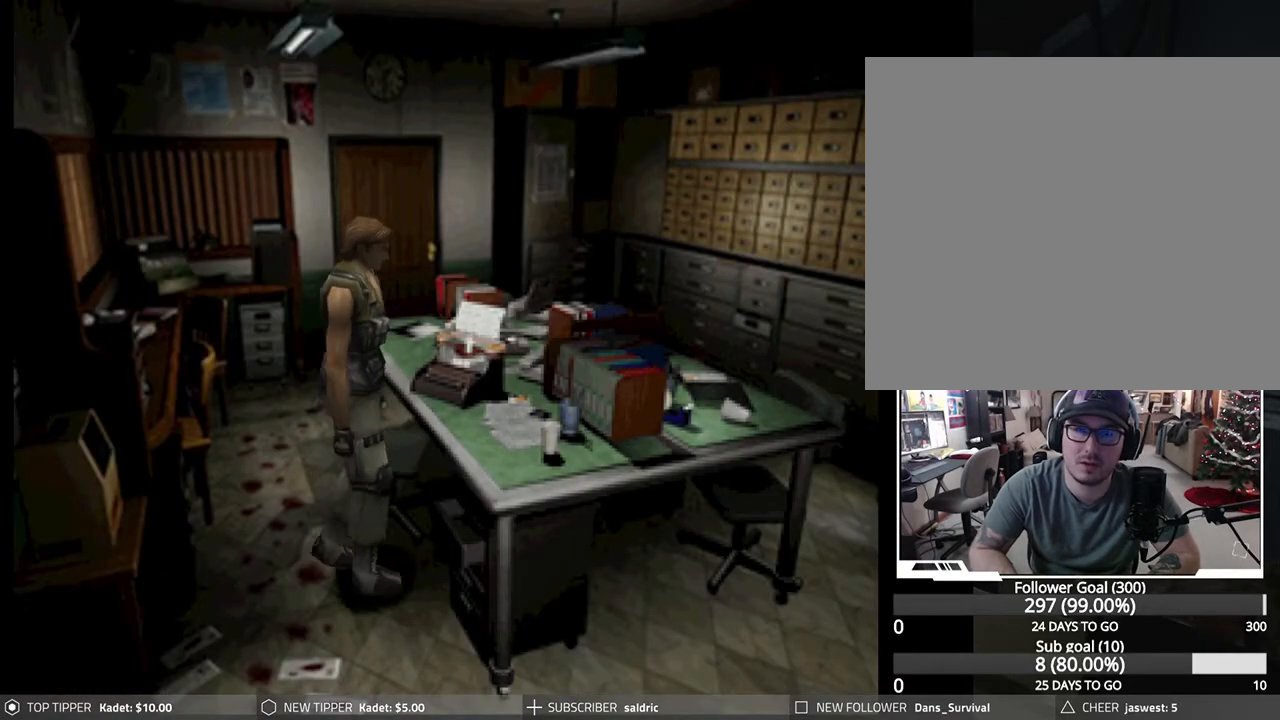
{"buttons": ["DPAD_DOWN"], "left_stick": "center", "events": [[200, "DPAD_DOWN", "down"], [333, "DPAD_LEFT", "up"]]}
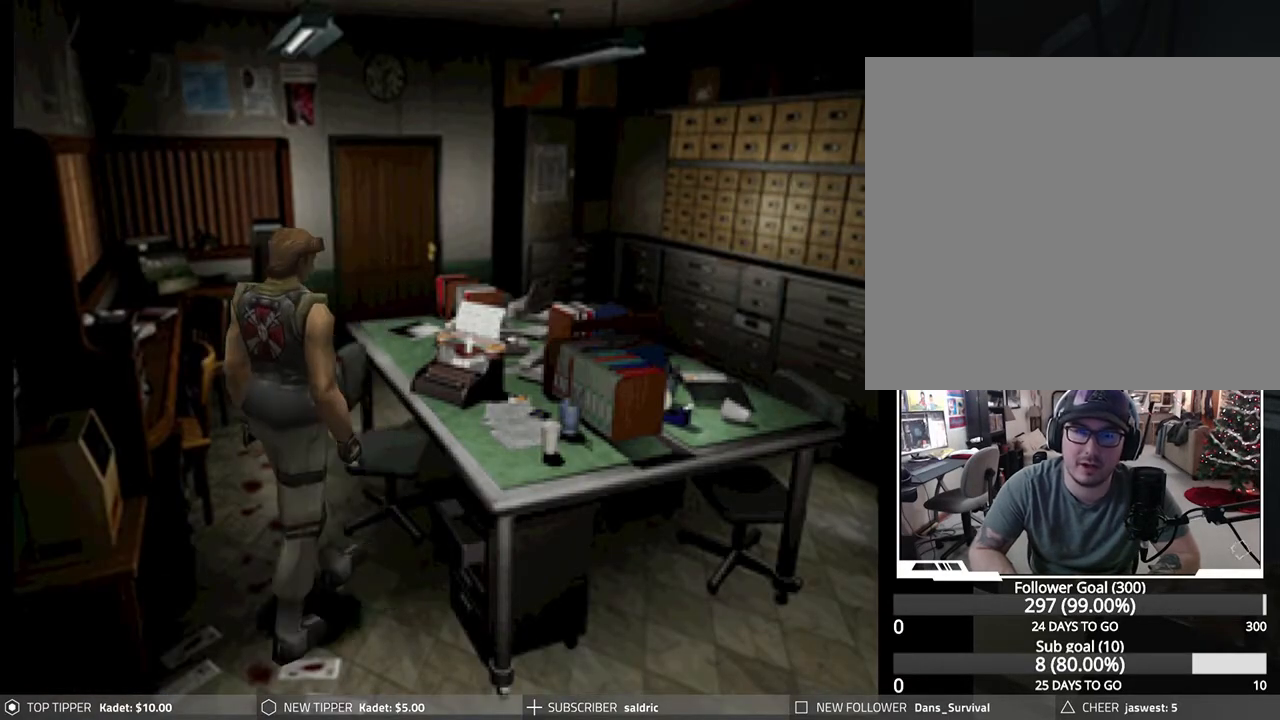
{"buttons": ["DPAD_DOWN", "DPAD_LEFT"], "left_stick": "center", "events": [[100, "DPAD_LEFT", "down"]]}
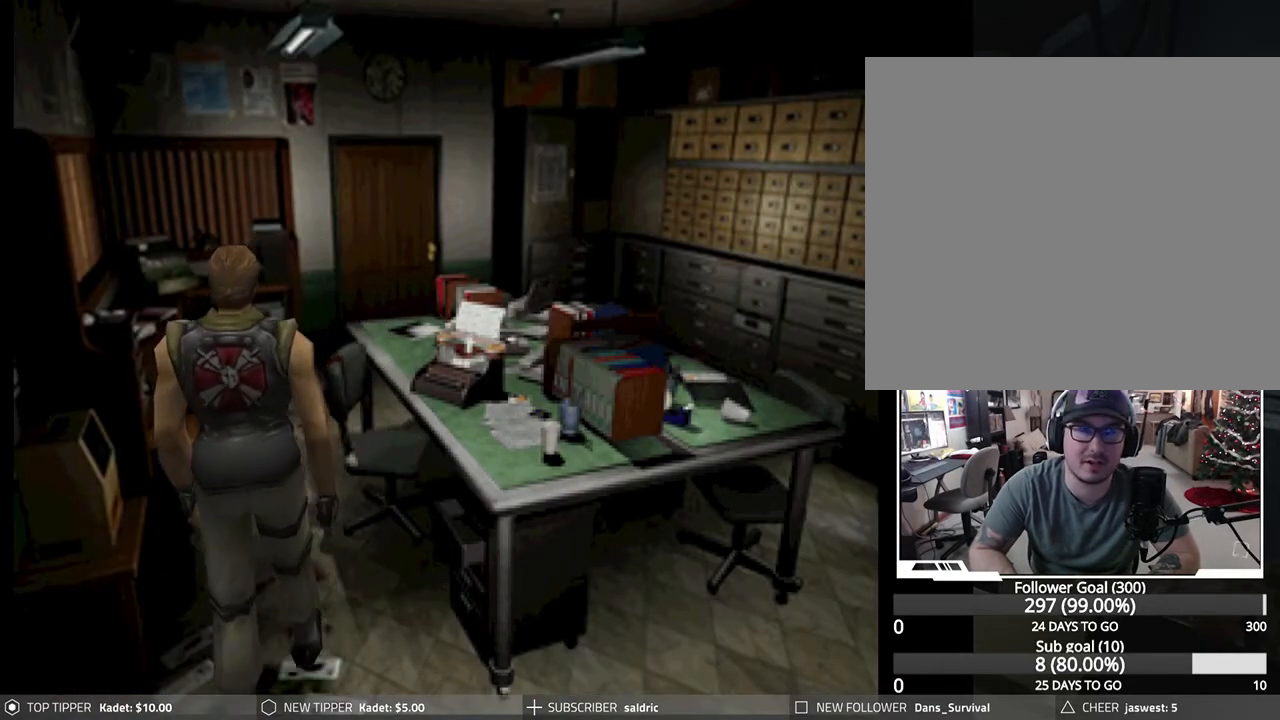
{"buttons": ["DPAD_DOWN"], "left_stick": "center", "events": [[17, "DPAD_LEFT", "up"]]}
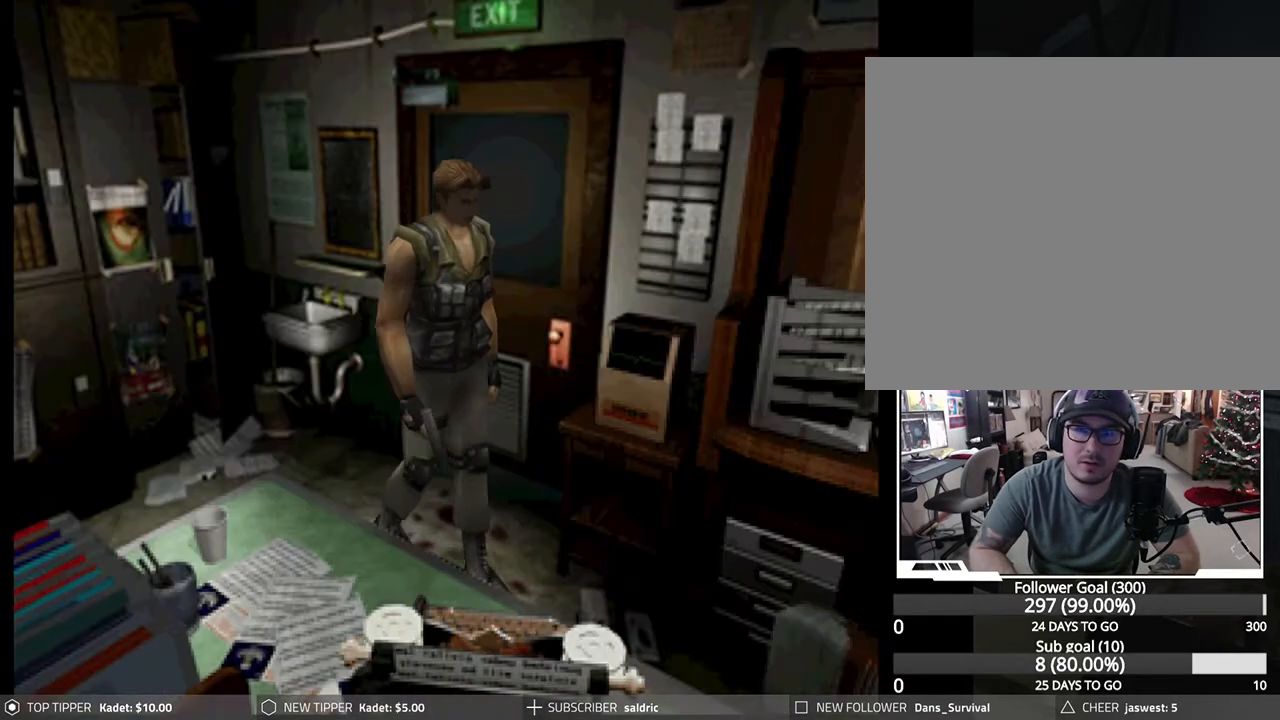
{"buttons": ["DPAD_DOWN", "DPAD_RIGHT"], "left_stick": "center", "events": [[17, "DPAD_RIGHT", "down"]]}
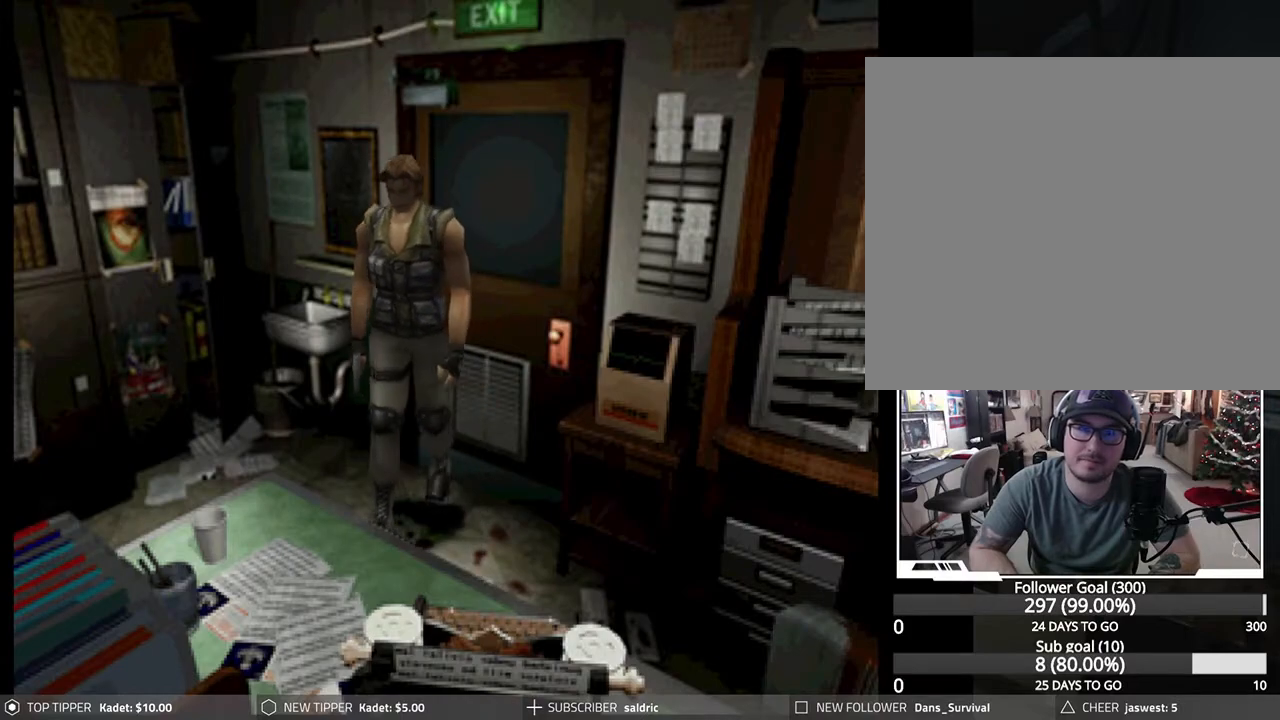
{"buttons": ["DPAD_RIGHT"], "left_stick": "center", "events": [[400, "DPAD_DOWN", "up"]]}
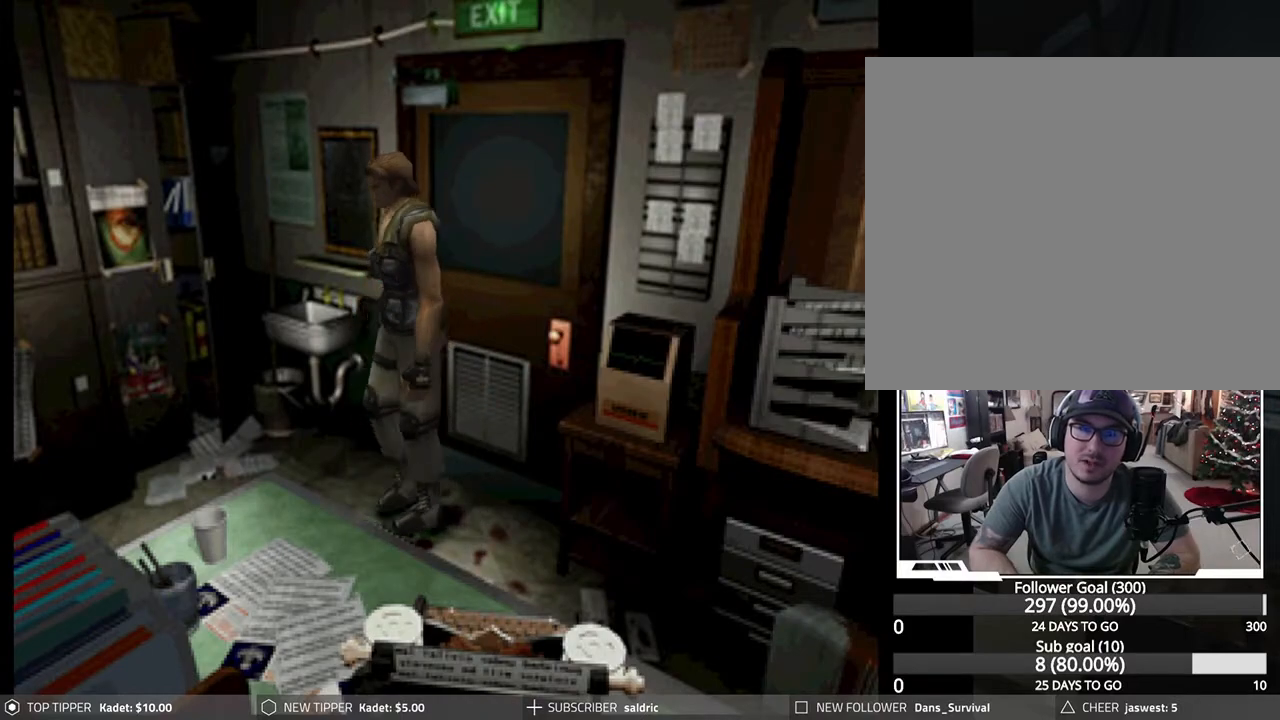
{"buttons": ["DPAD_LEFT"], "left_stick": "center", "events": [[300, "DPAD_RIGHT", "up"], [400, "DPAD_LEFT", "down"]]}
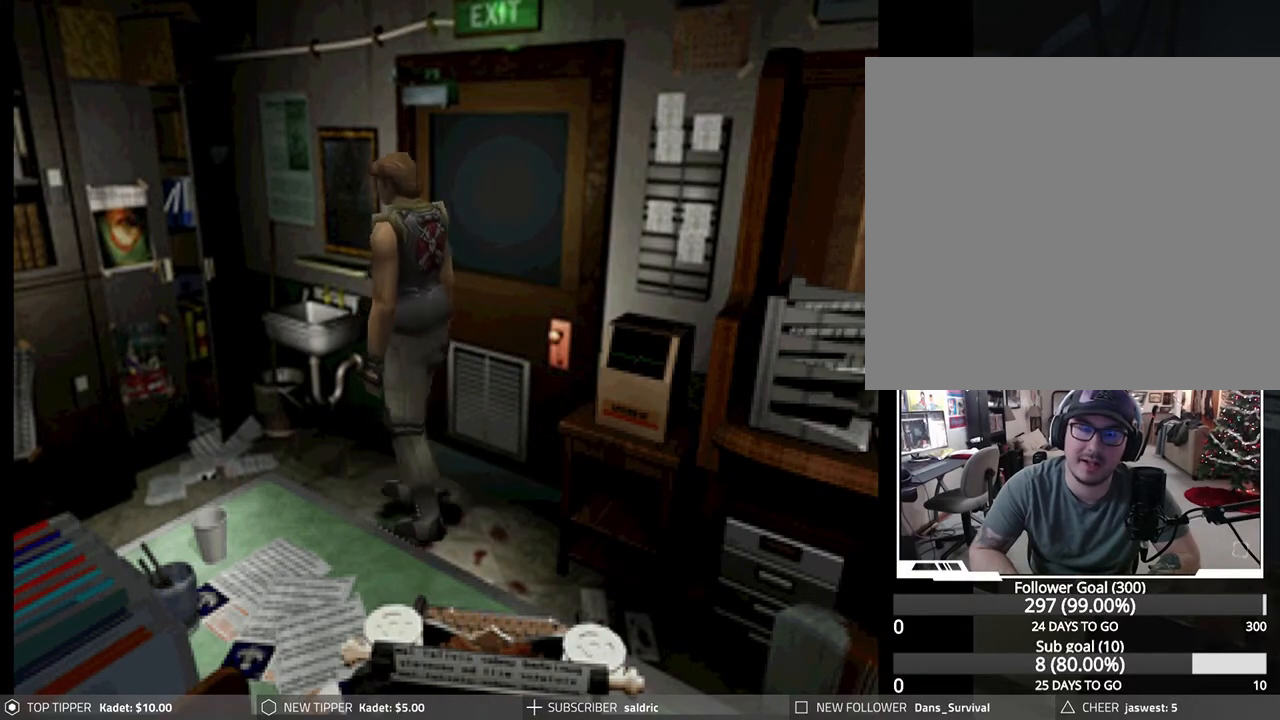
{"buttons": ["DPAD_RIGHT"], "left_stick": "center", "events": [[67, "DPAD_LEFT", "up"], [167, "DPAD_RIGHT", "down"]]}
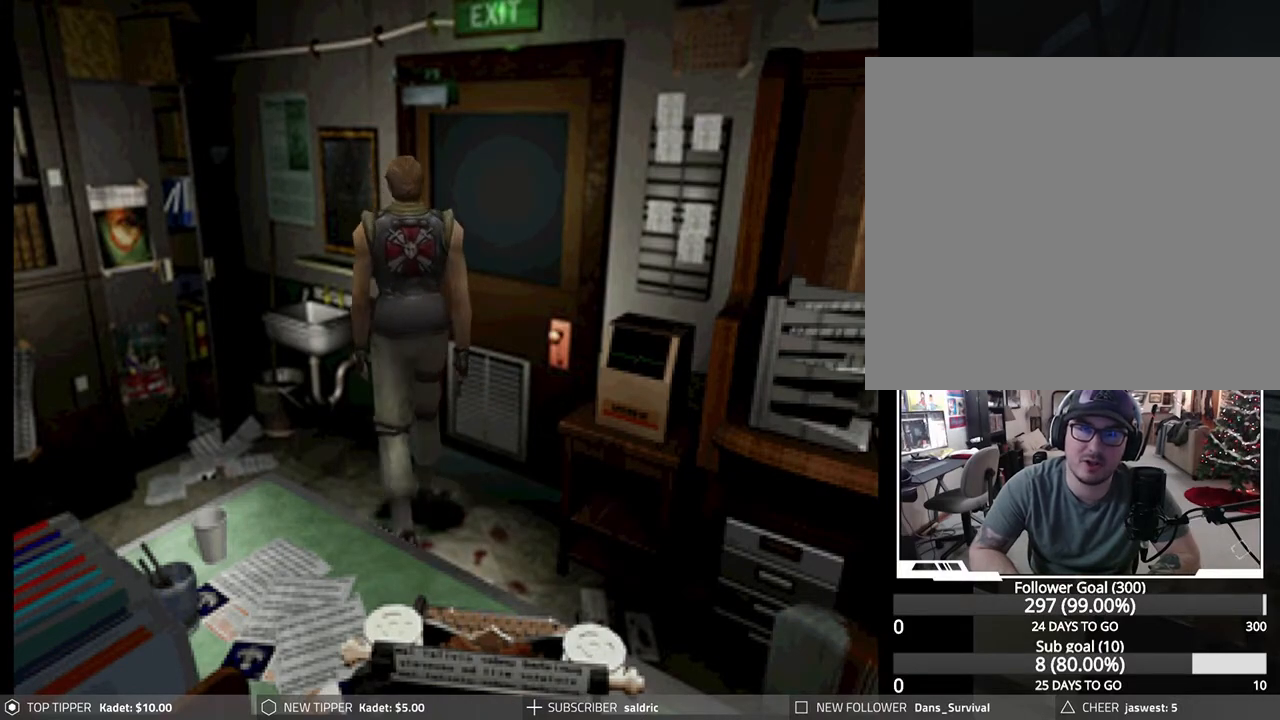
{"buttons": [], "left_stick": "center", "events": [[33, "DPAD_UP", "down"], [50, "DPAD_RIGHT", "up"], [150, "DPAD_RIGHT", "down"], [150, "DPAD_UP", "up"], [367, "DPAD_RIGHT", "up"], [367, "DPAD_UP", "down"], [483, "DPAD_UP", "up"]]}
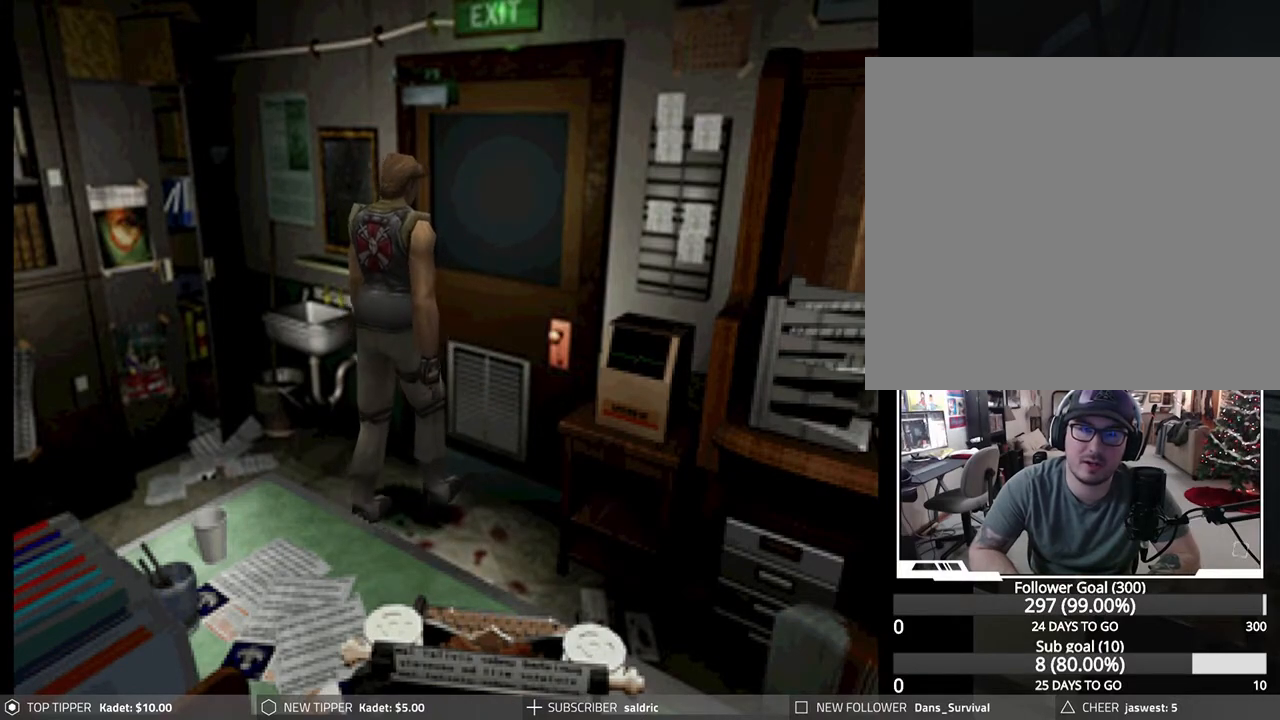
{"buttons": ["CROSS"], "left_stick": "center", "events": [[67, "CROSS", "down"]]}
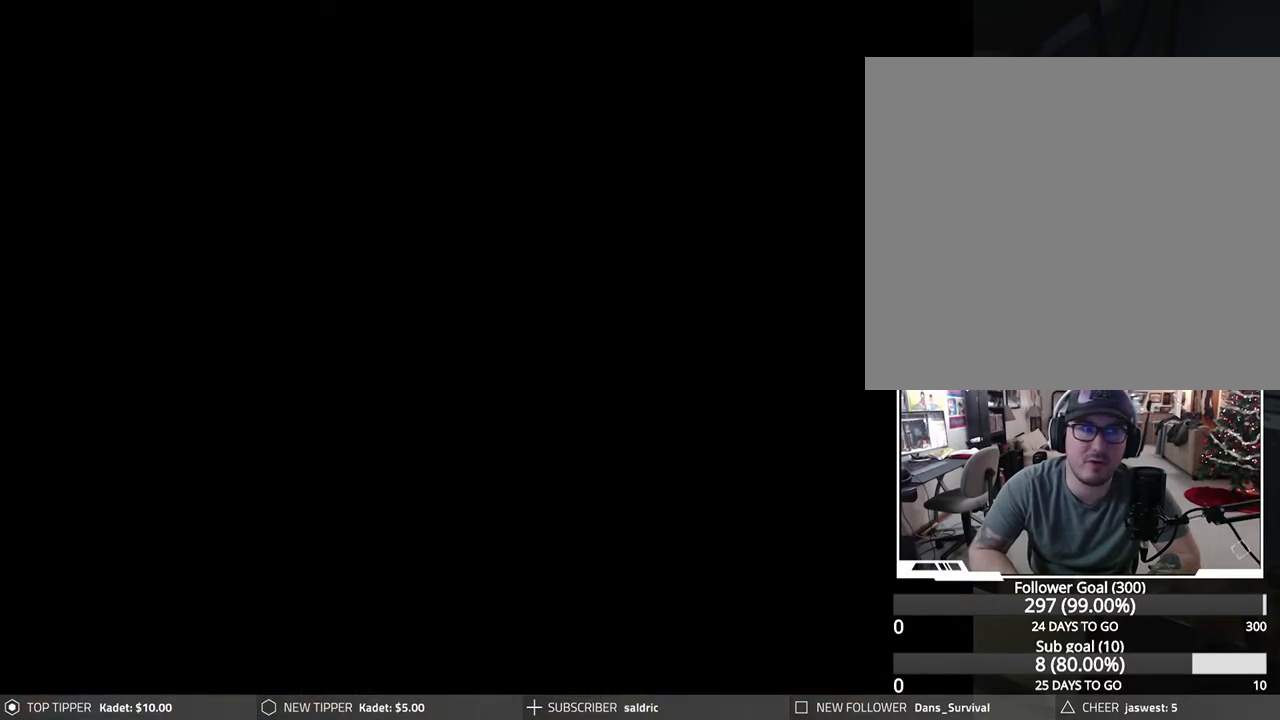
{"buttons": [], "left_stick": "center", "events": [[300, "CROSS", "up"]]}
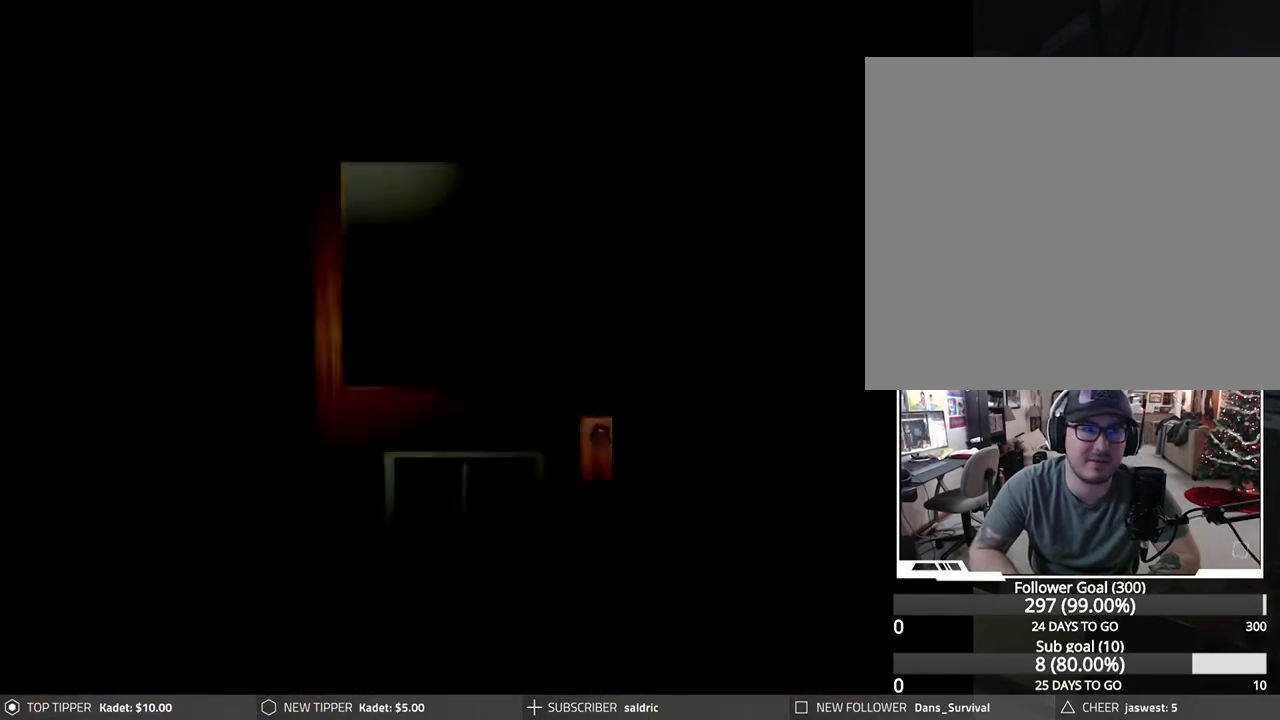
{"buttons": [], "left_stick": "center", "events": []}
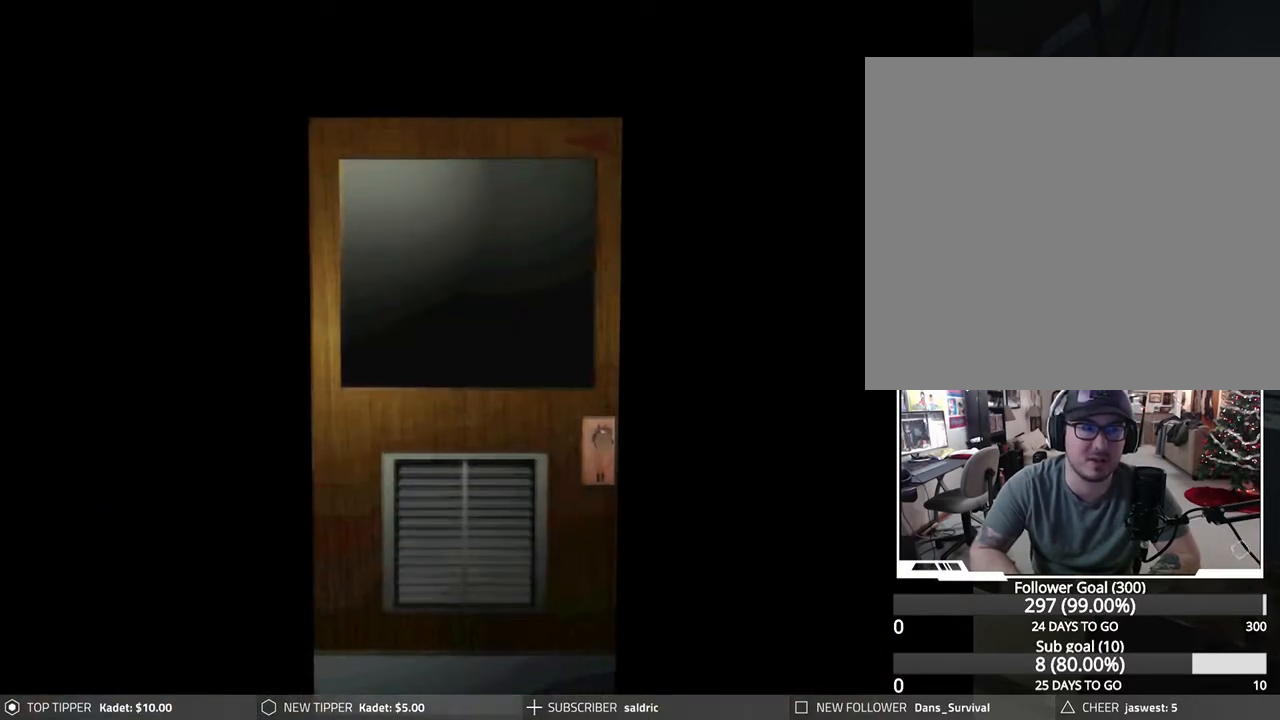
{"buttons": [], "left_stick": "center", "events": []}
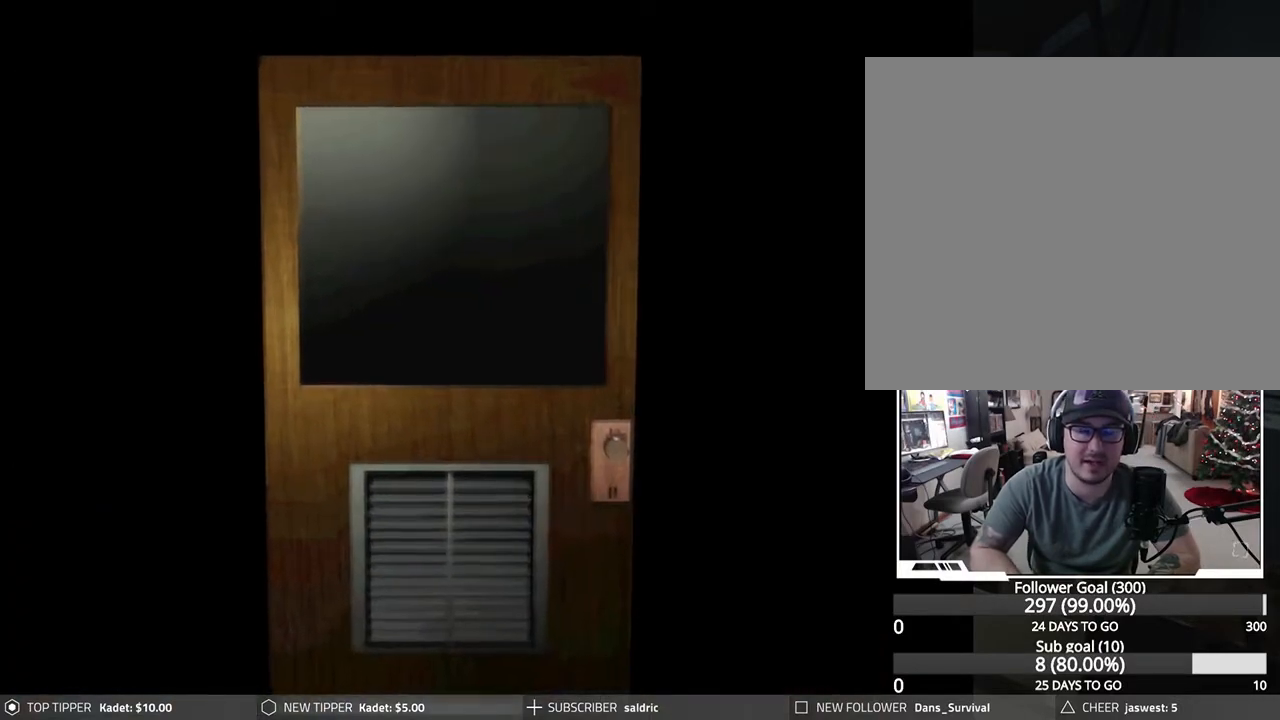
{"buttons": ["CROSS"], "left_stick": "center", "events": [[417, "CROSS", "down"]]}
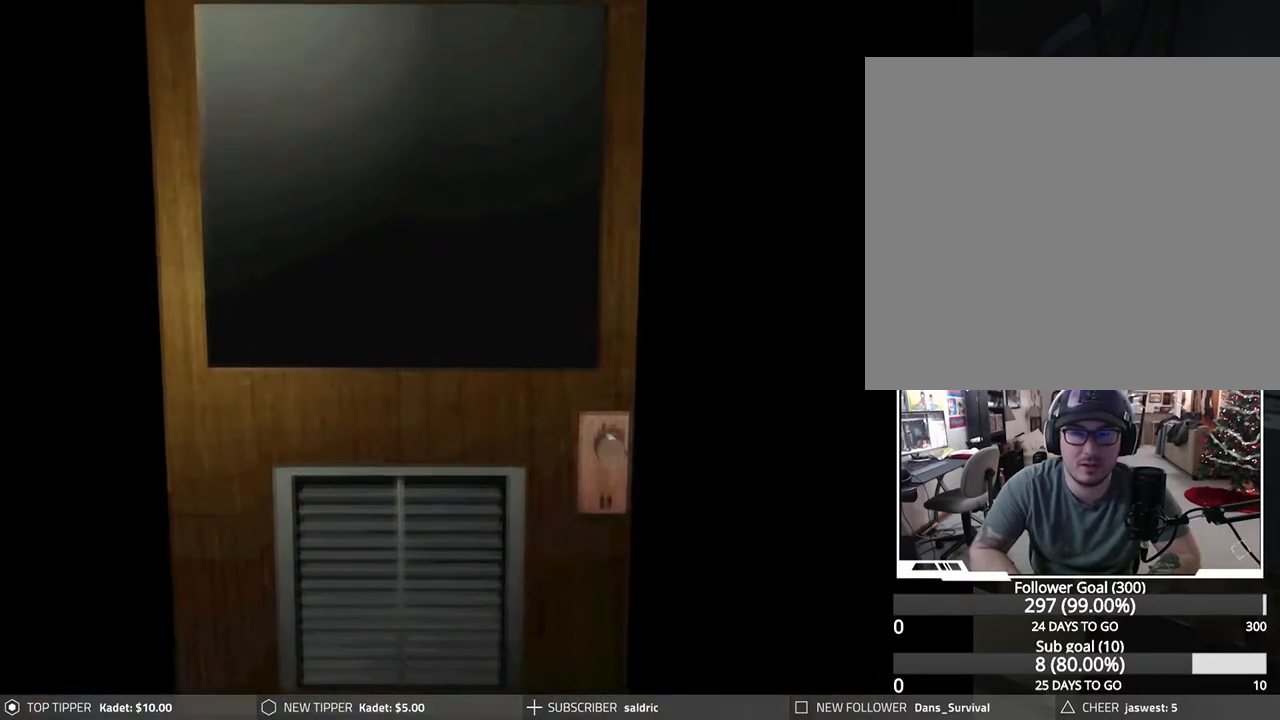
{"buttons": ["CROSS"], "left_stick": "center", "events": []}